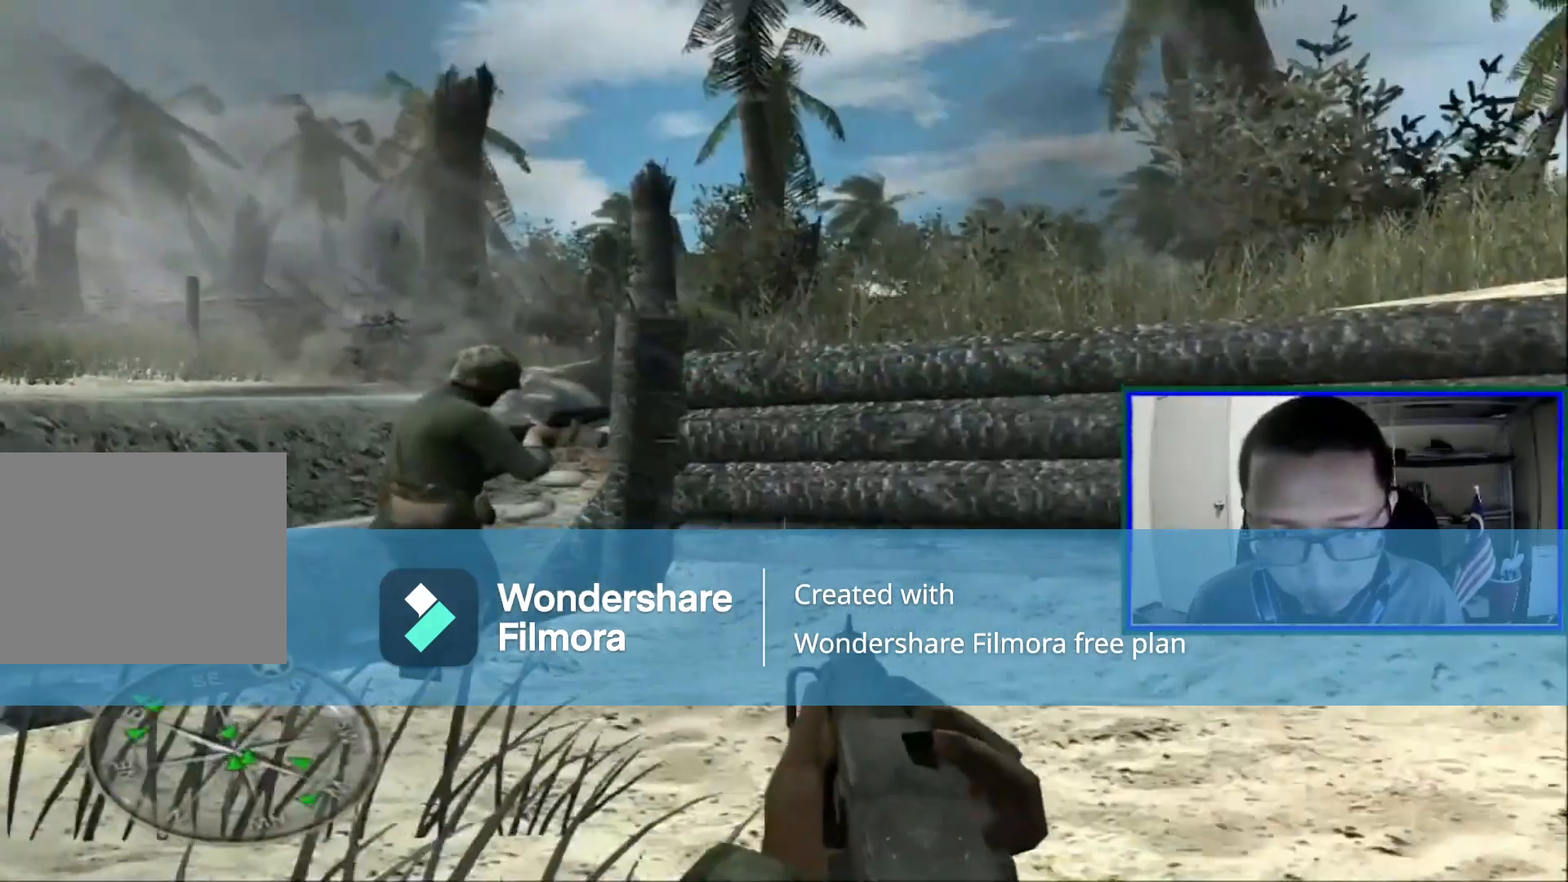
Gameplay with a controller (Xbox layout); each line is a JSON object with the inputs held at the frame after it. "events" lists button and stick changes between this image and that frame as [ms after this image, input, new state], when the widget could be followed in between. Not read: L1 L3.
{"buttons": [], "left_stick": "up-left", "right_stick": "center", "events": [[120, "left_stick", "up"], [200, "left_stick", "up-left"], [360, "B", "down"], [520, "B", "up"]]}
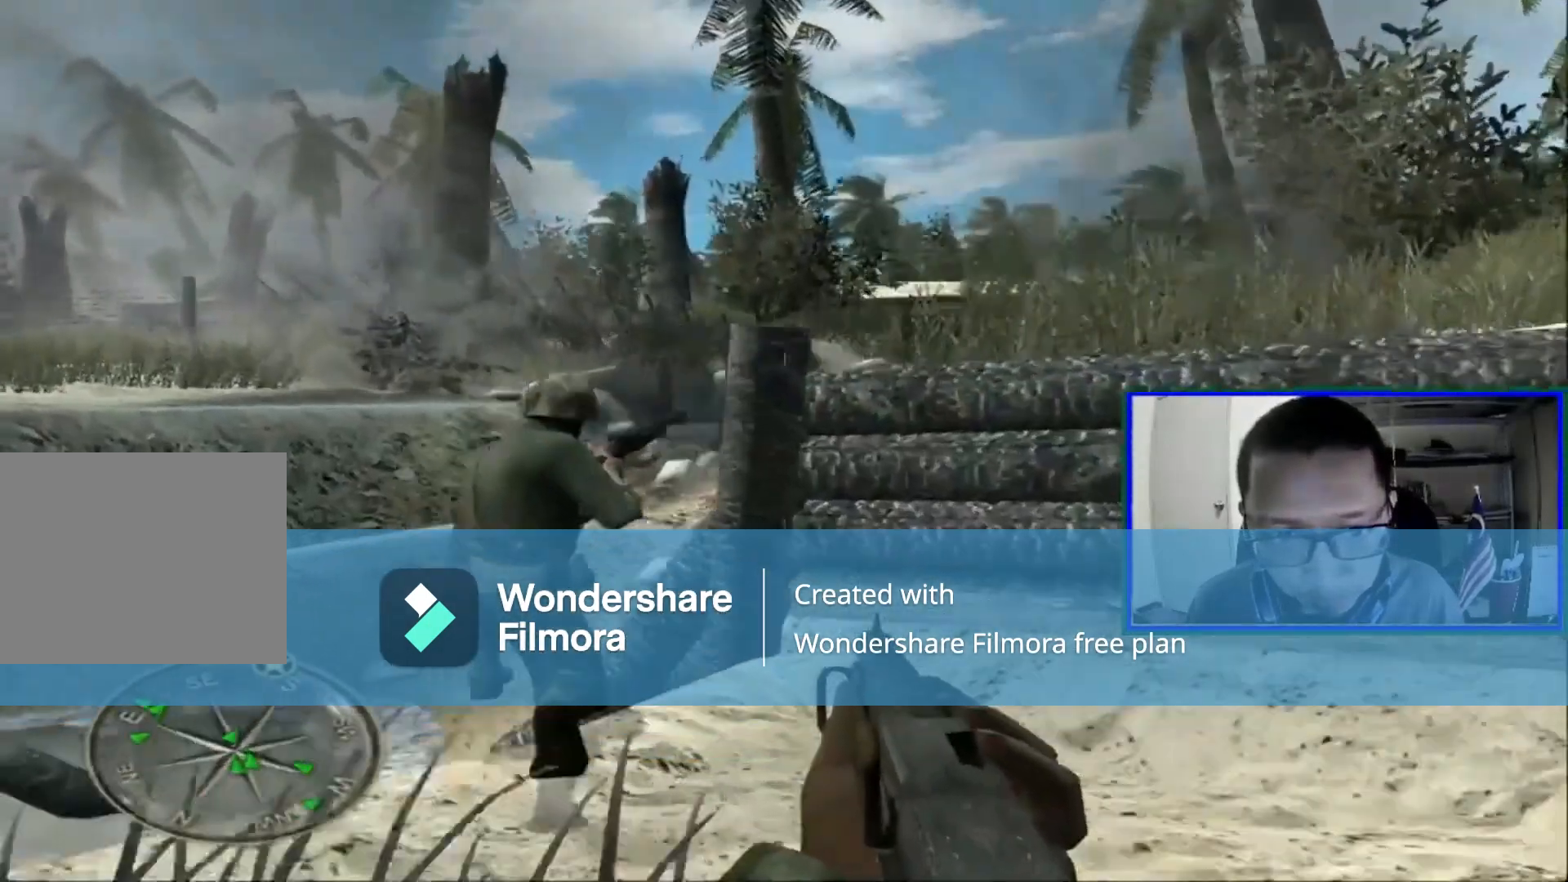
{"buttons": [], "left_stick": "center", "right_stick": "center", "events": [[360, "left_stick", "center"]]}
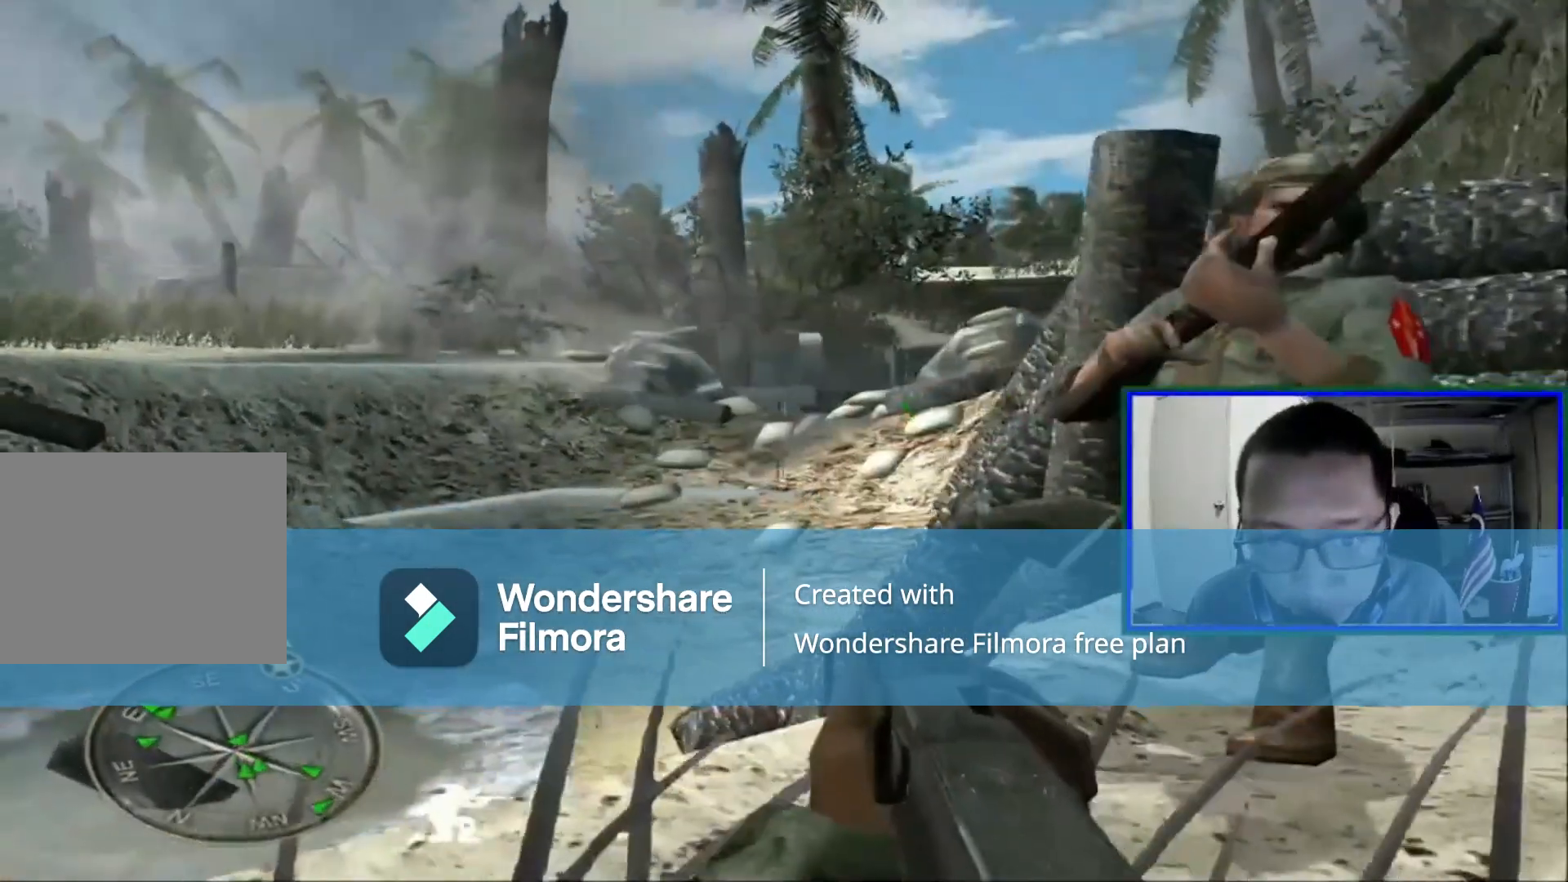
{"buttons": [], "left_stick": "center", "right_stick": "center", "events": []}
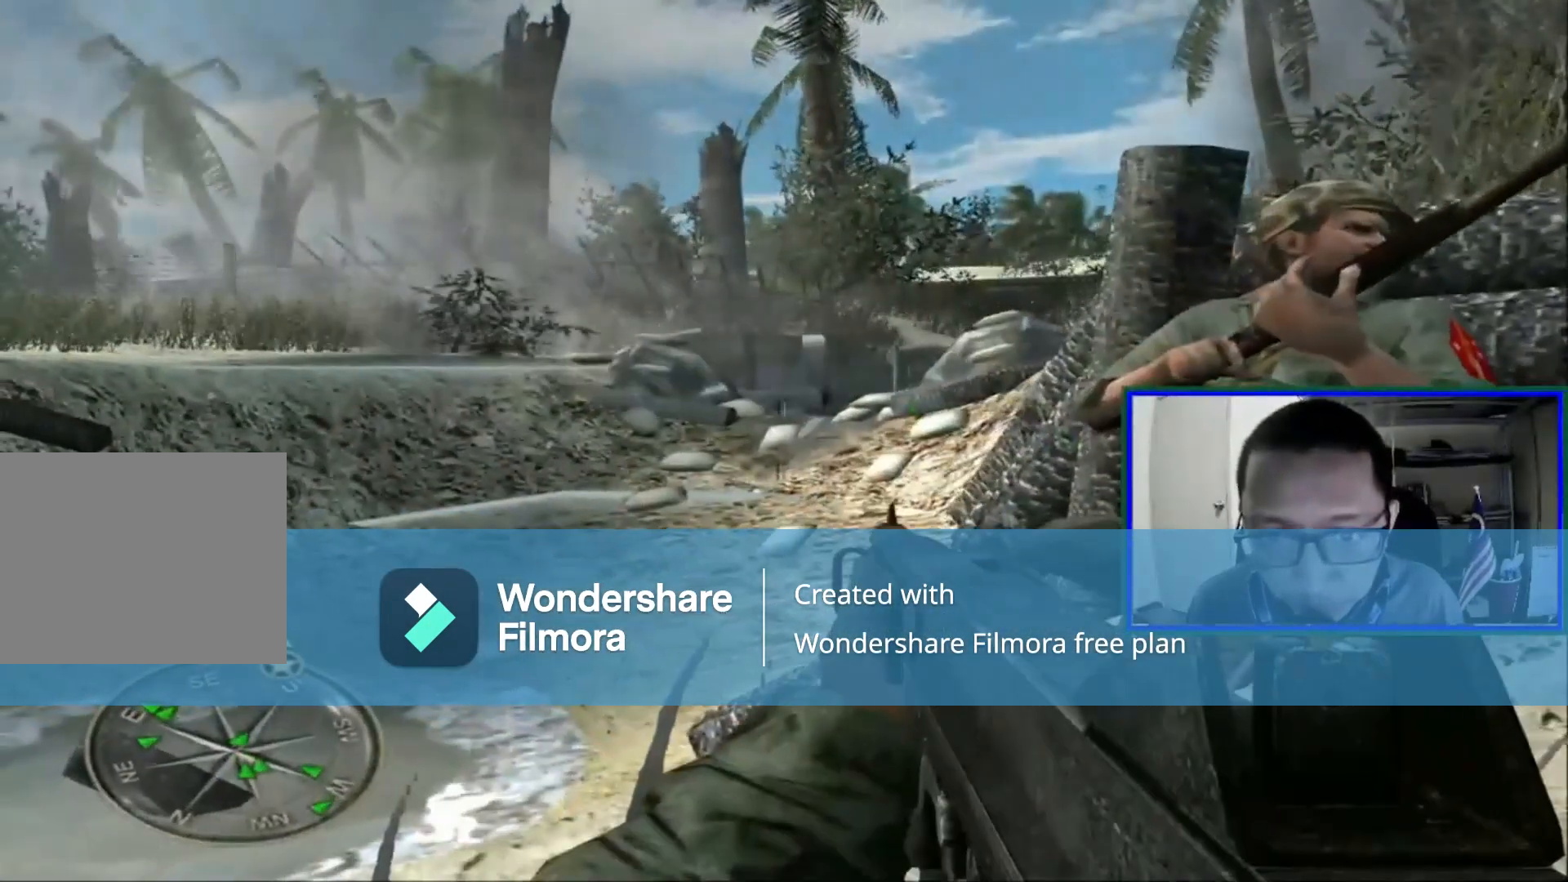
{"buttons": ["DPAD_DOWN"], "left_stick": "center", "right_stick": "center", "events": [[400, "DPAD_DOWN", "down"]]}
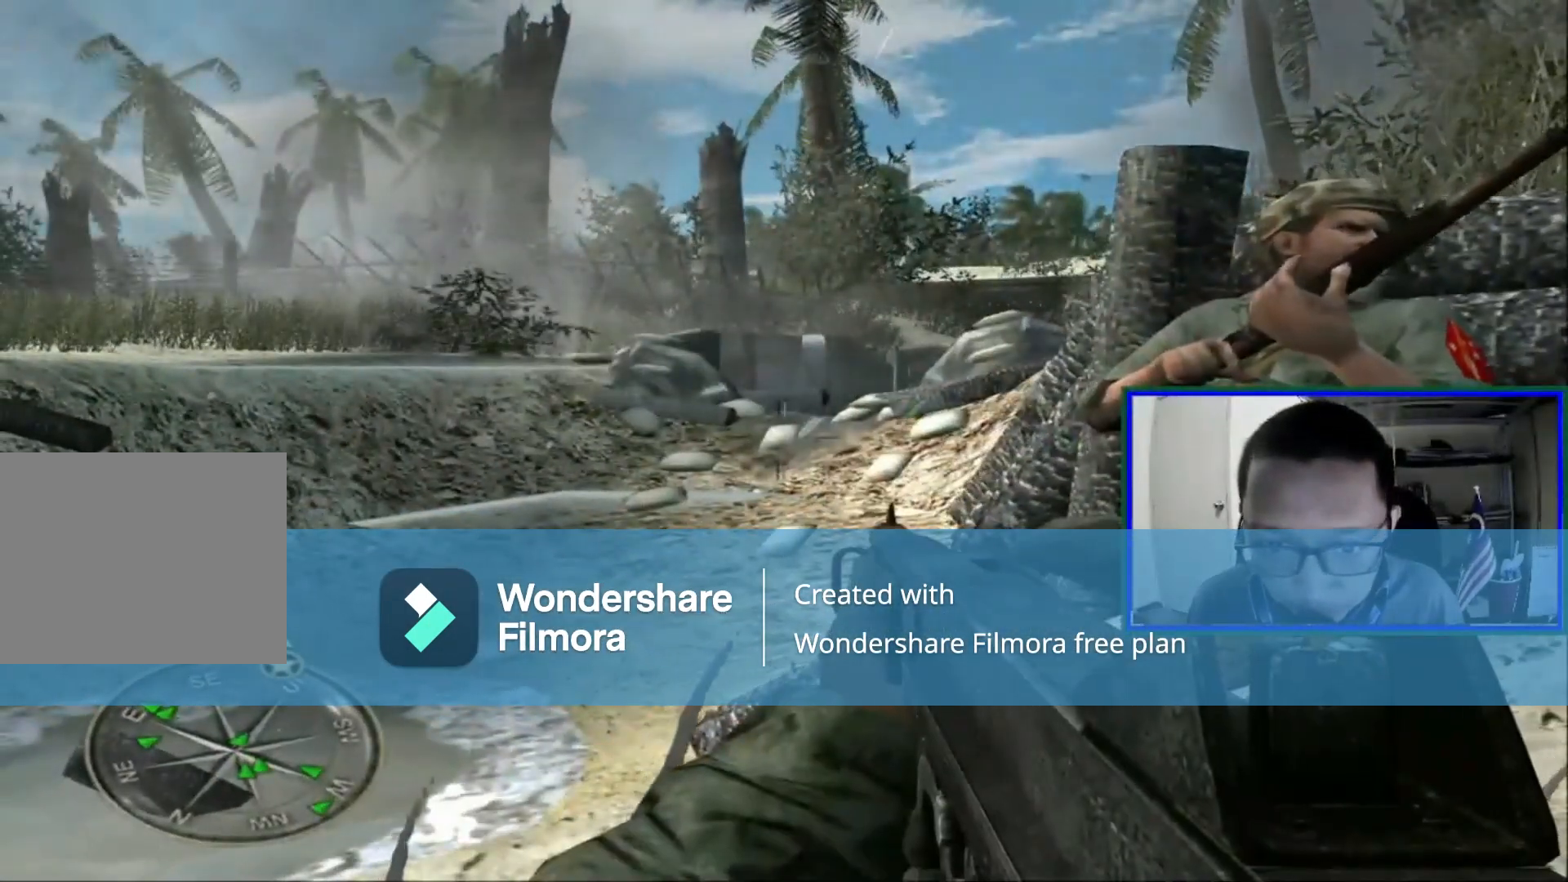
{"buttons": ["Y"], "left_stick": "center", "right_stick": "center", "events": [[160, "DPAD_DOWN", "up"], [520, "Y", "down"]]}
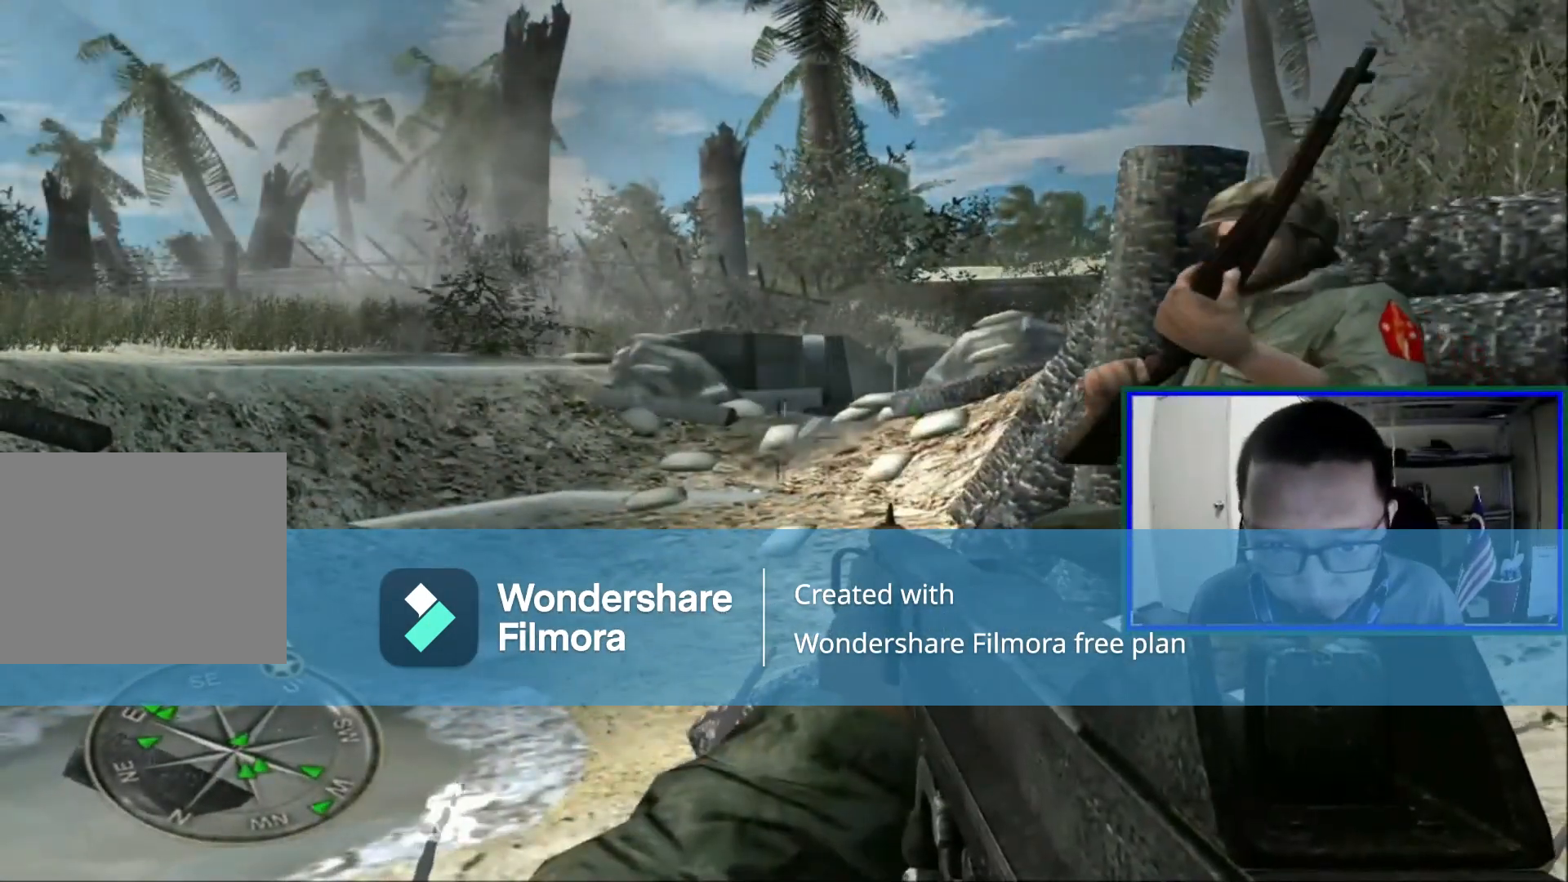
{"buttons": [], "left_stick": "center", "right_stick": "center", "events": [[200, "Y", "up"]]}
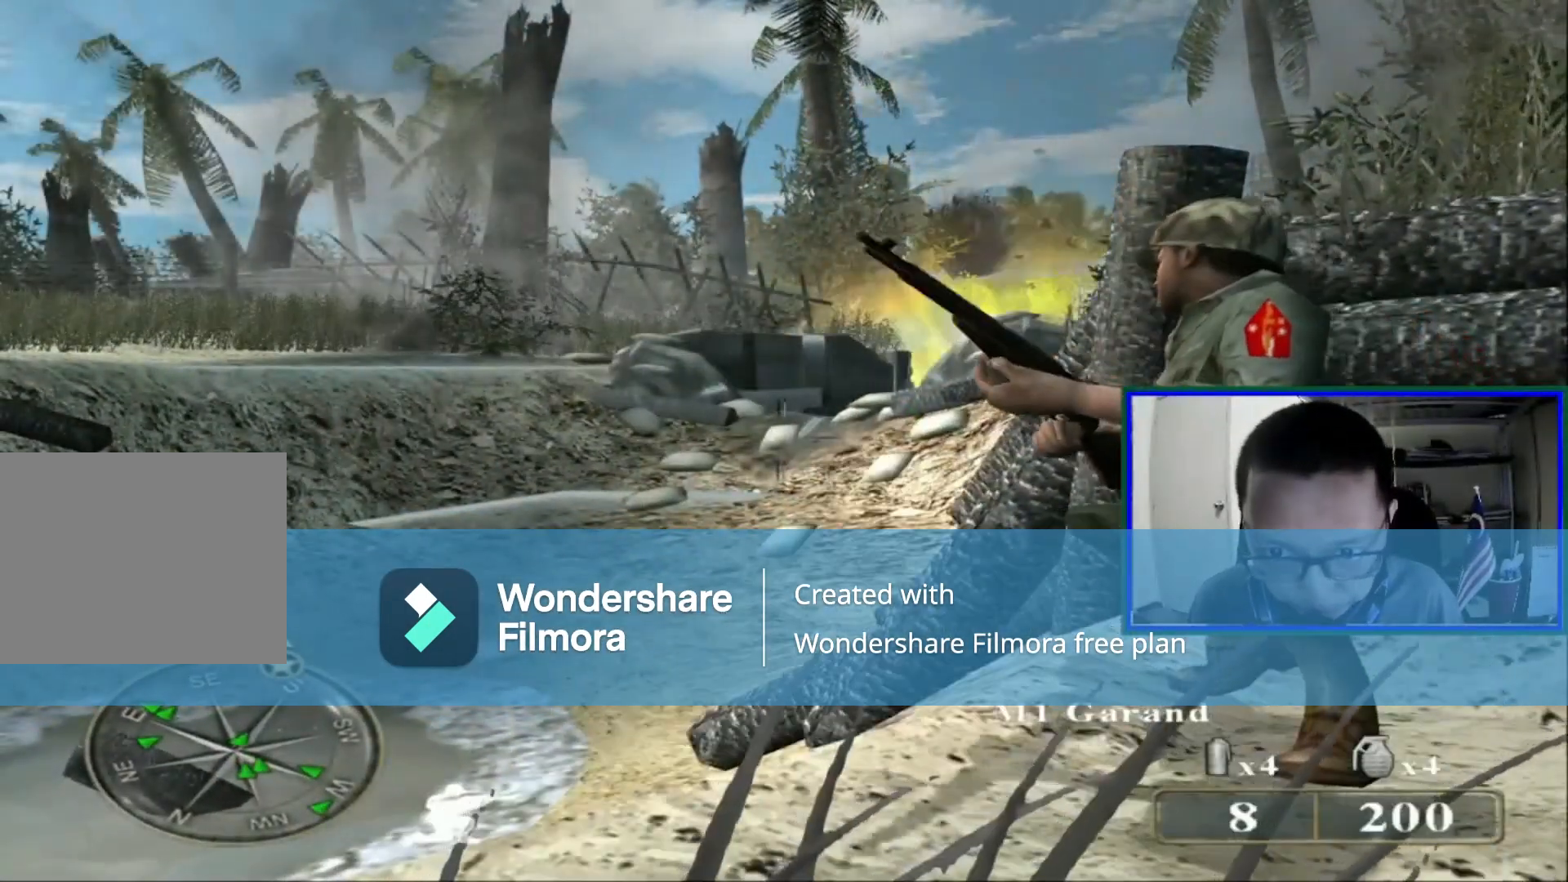
{"buttons": [], "left_stick": "center", "right_stick": "center", "events": [[160, "right_stick", "right"], [240, "left_stick", "up-right"], [320, "right_stick", "center"], [360, "left_stick", "center"]]}
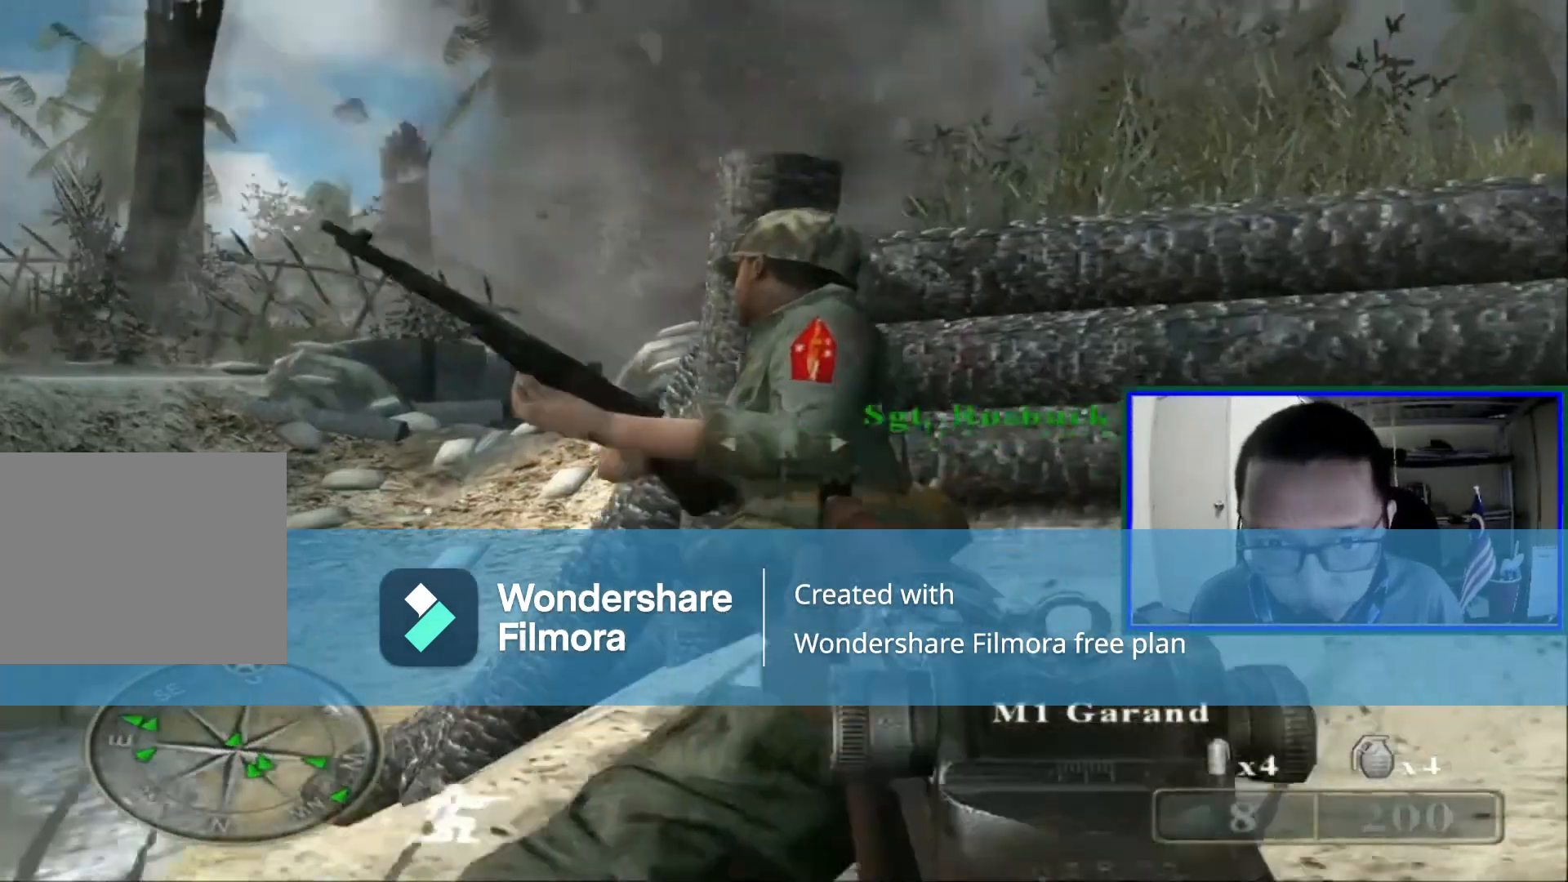
{"buttons": [], "left_stick": "center", "right_stick": "center", "events": []}
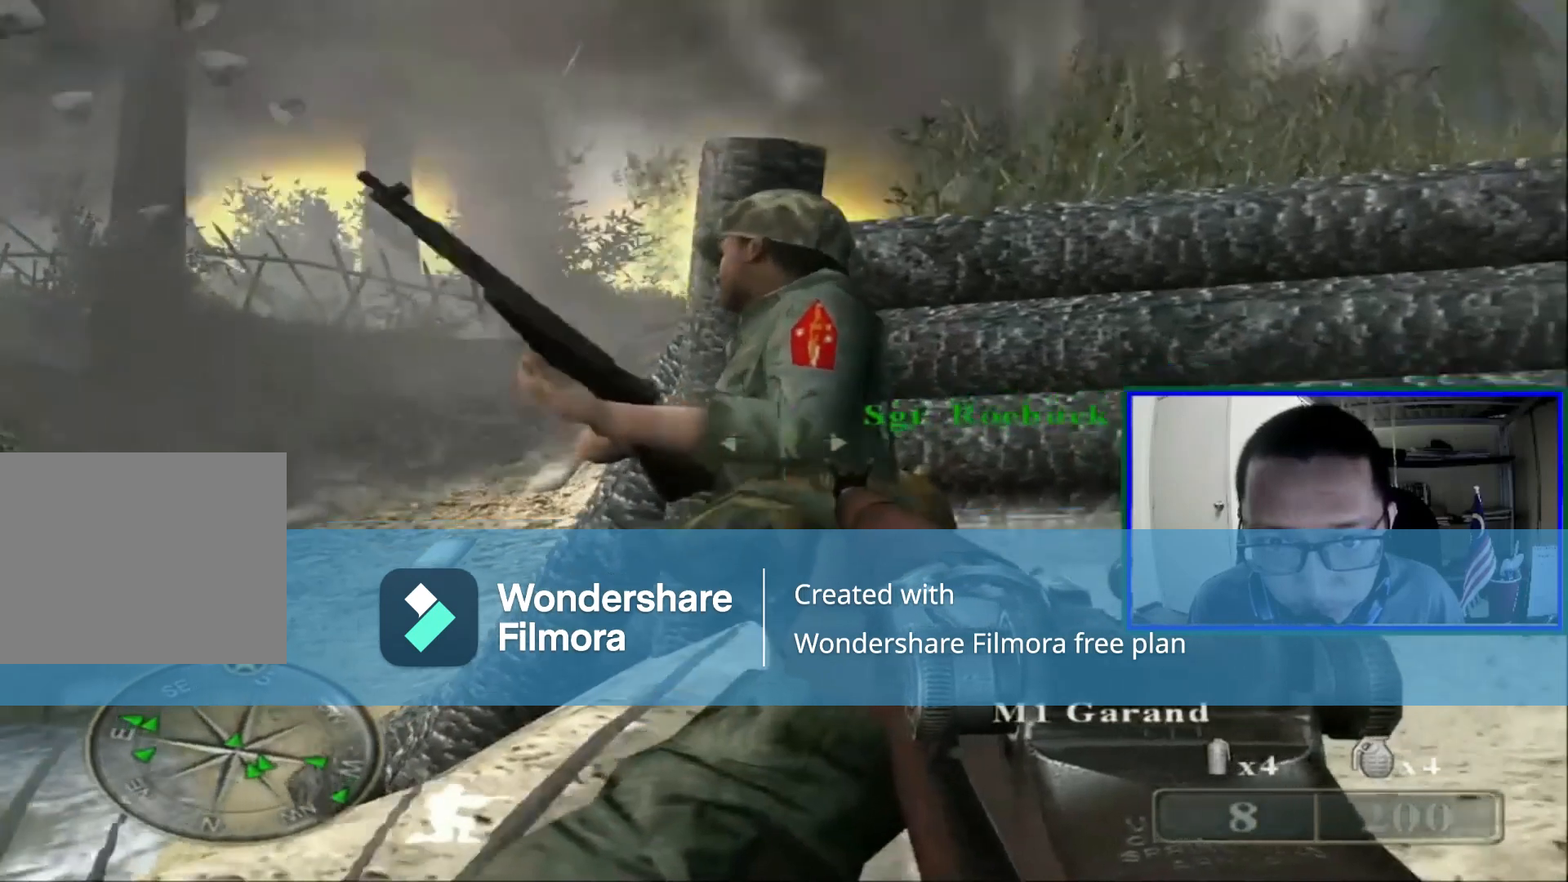
{"buttons": [], "left_stick": "center", "right_stick": "left", "events": [[200, "right_stick", "left"]]}
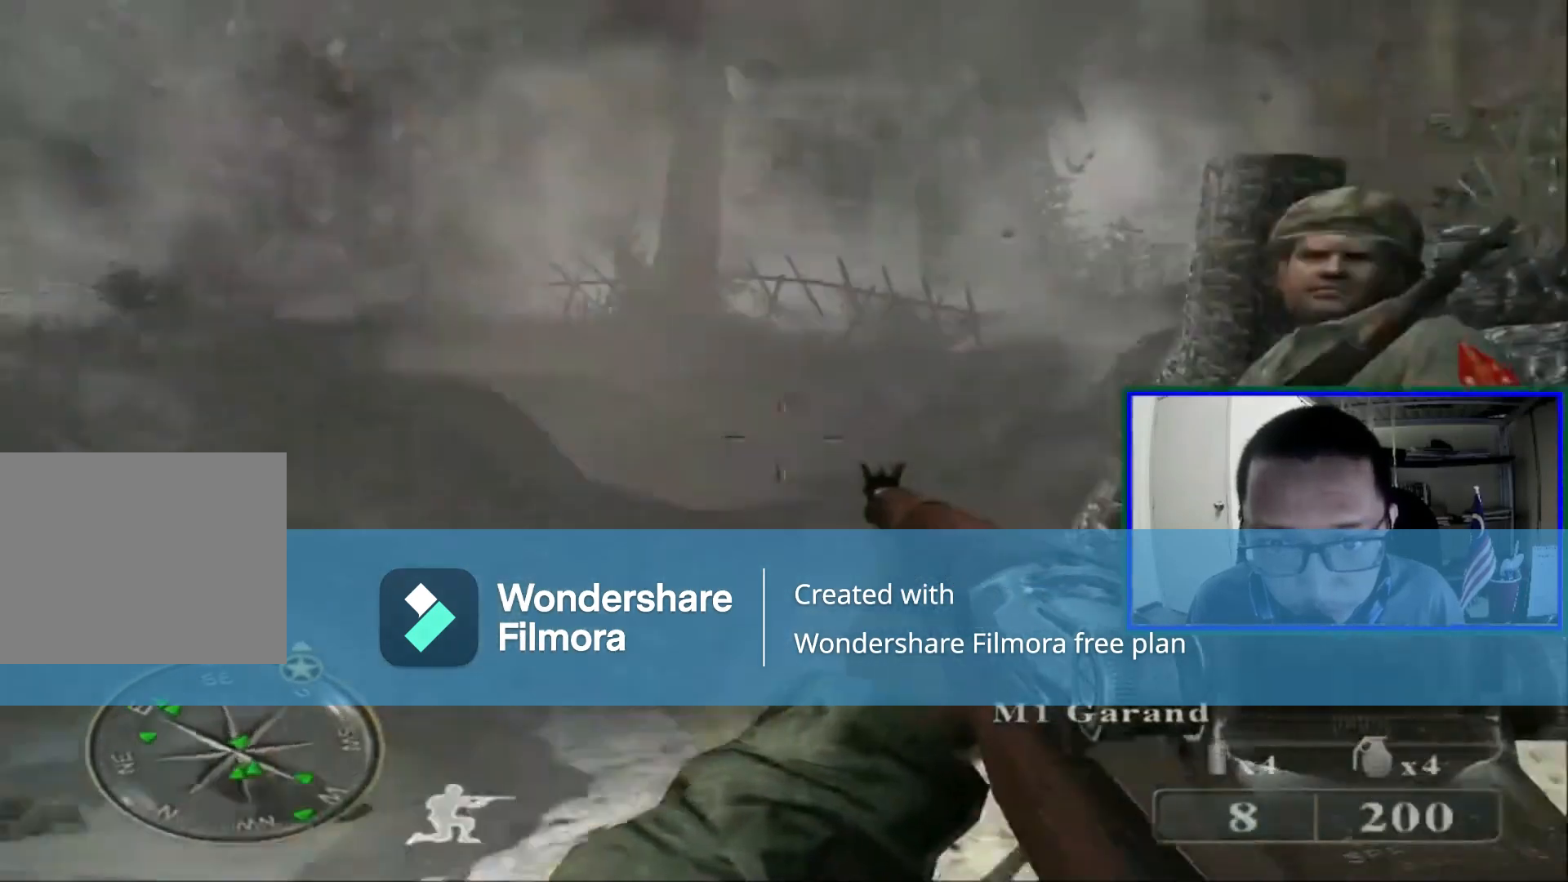
{"buttons": [], "left_stick": "center", "right_stick": "left", "events": [[160, "right_stick", "center"], [440, "right_stick", "left"]]}
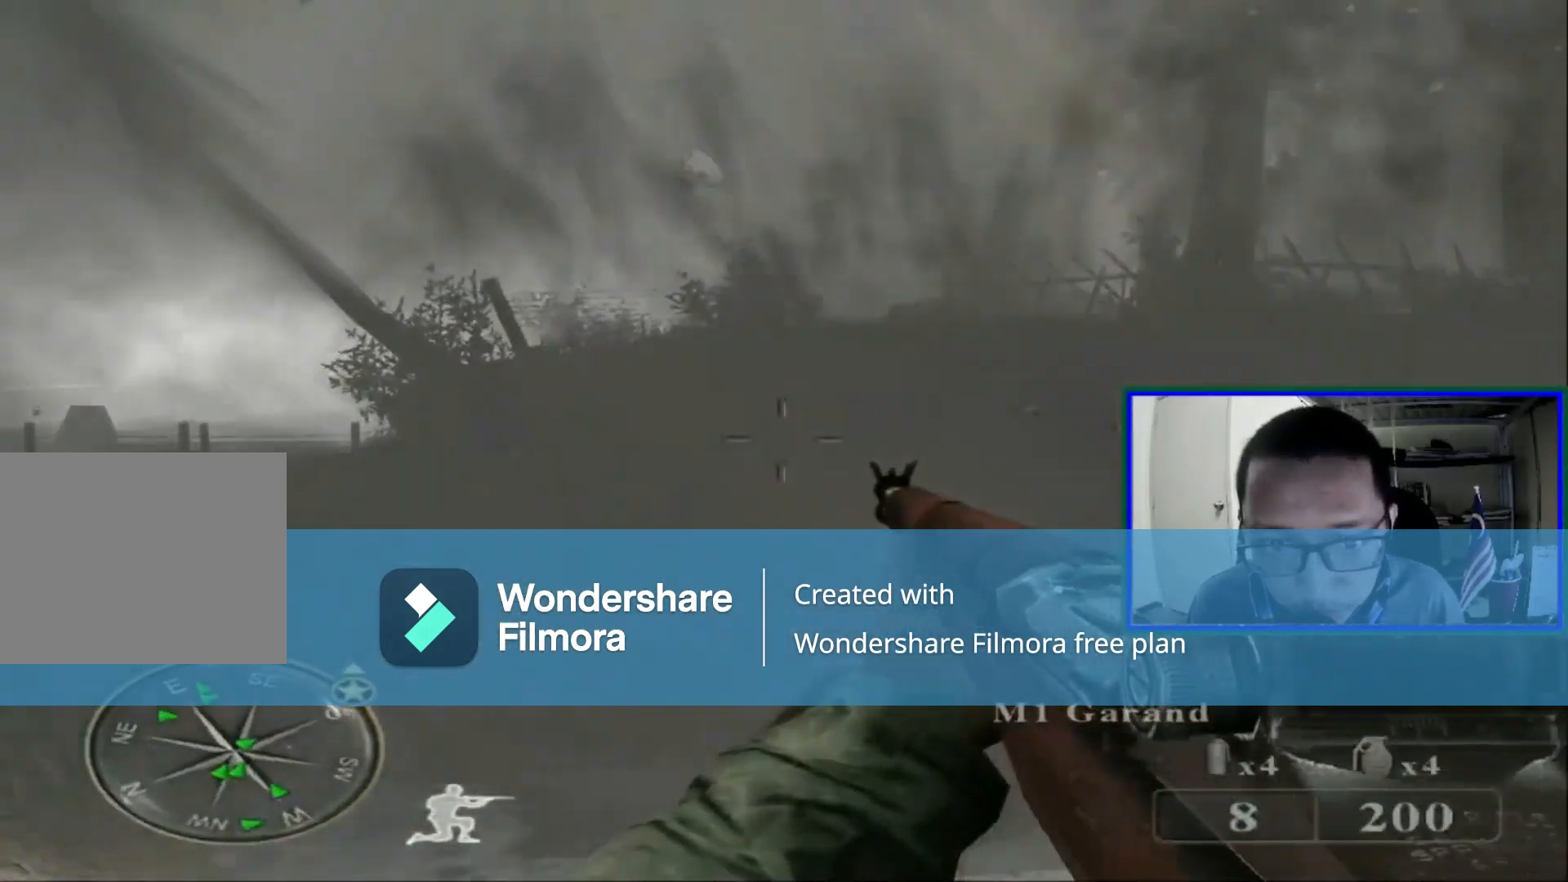
{"buttons": [], "left_stick": "center", "right_stick": "left", "events": []}
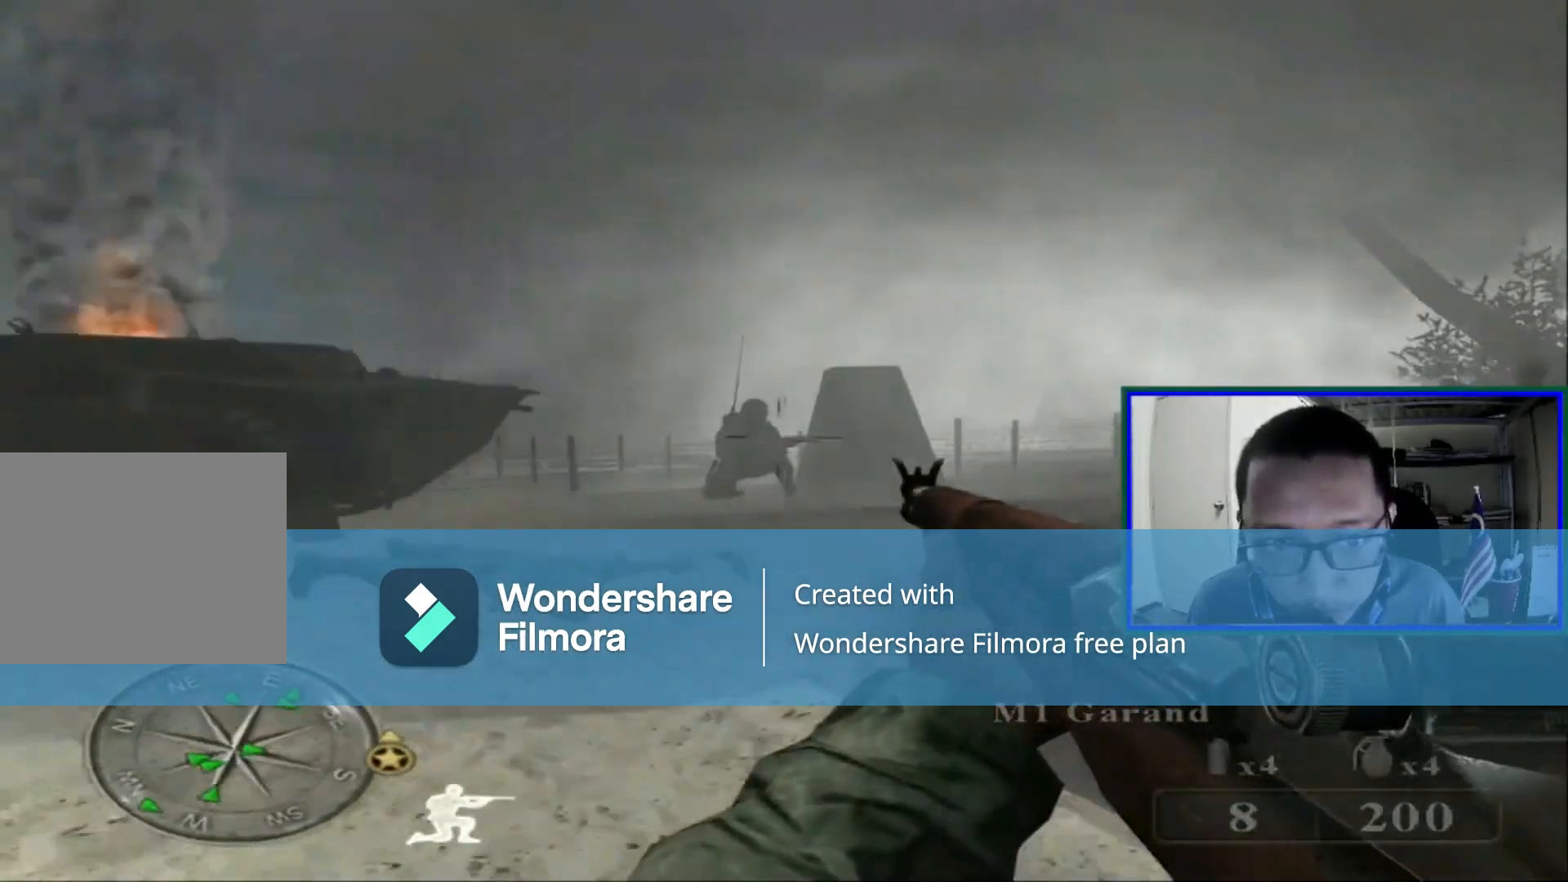
{"buttons": [], "left_stick": "center", "right_stick": "center", "events": [[240, "right_stick", "center"]]}
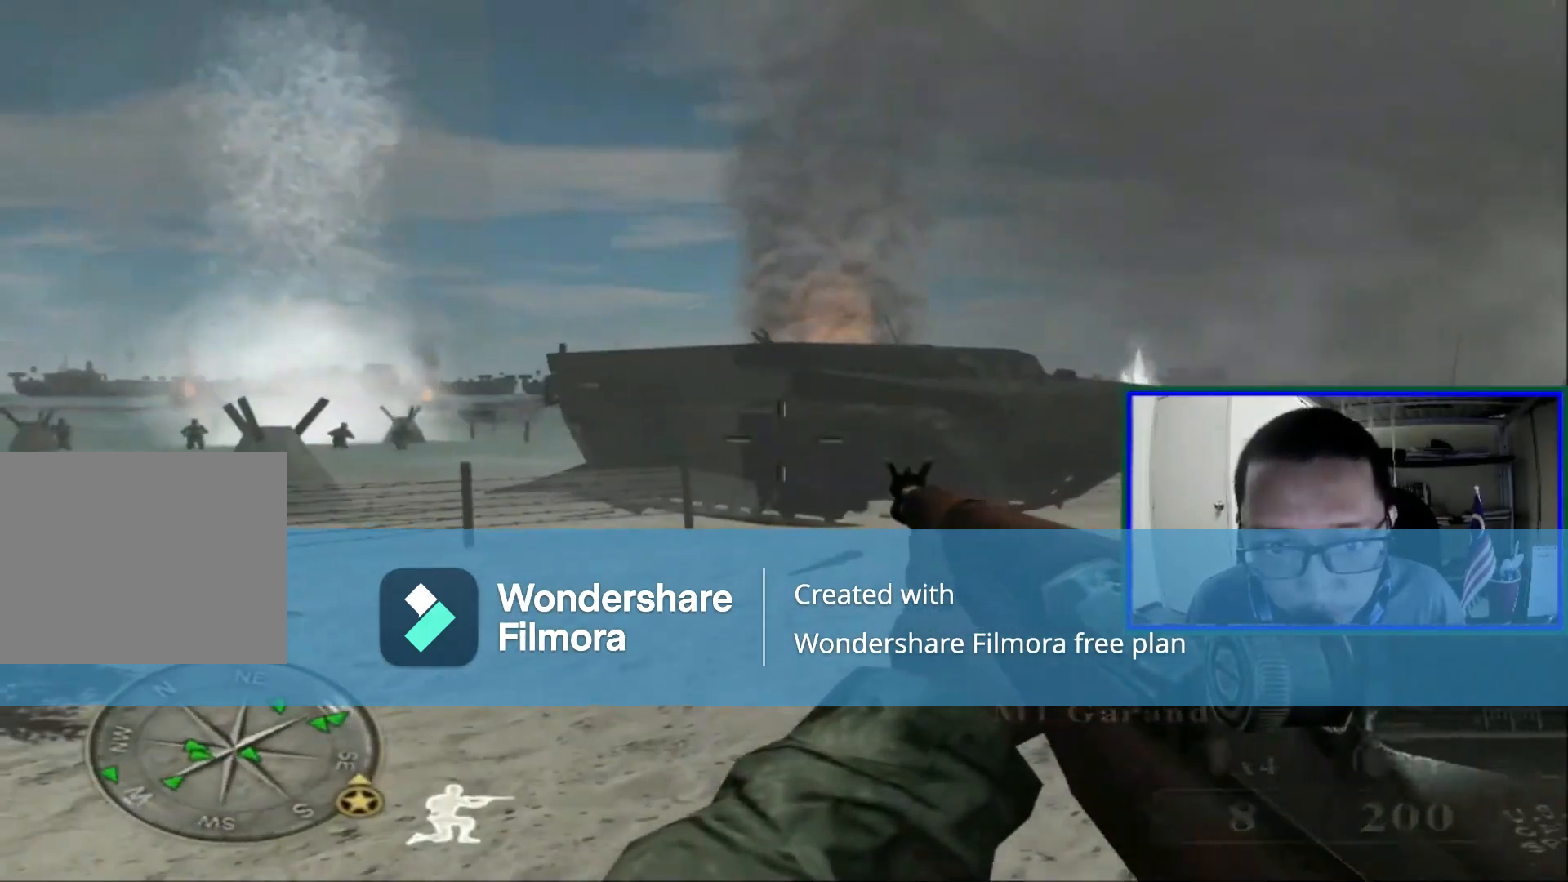
{"buttons": [], "left_stick": "center", "right_stick": "center", "events": [[160, "right_stick", "left"], [360, "right_stick", "center"]]}